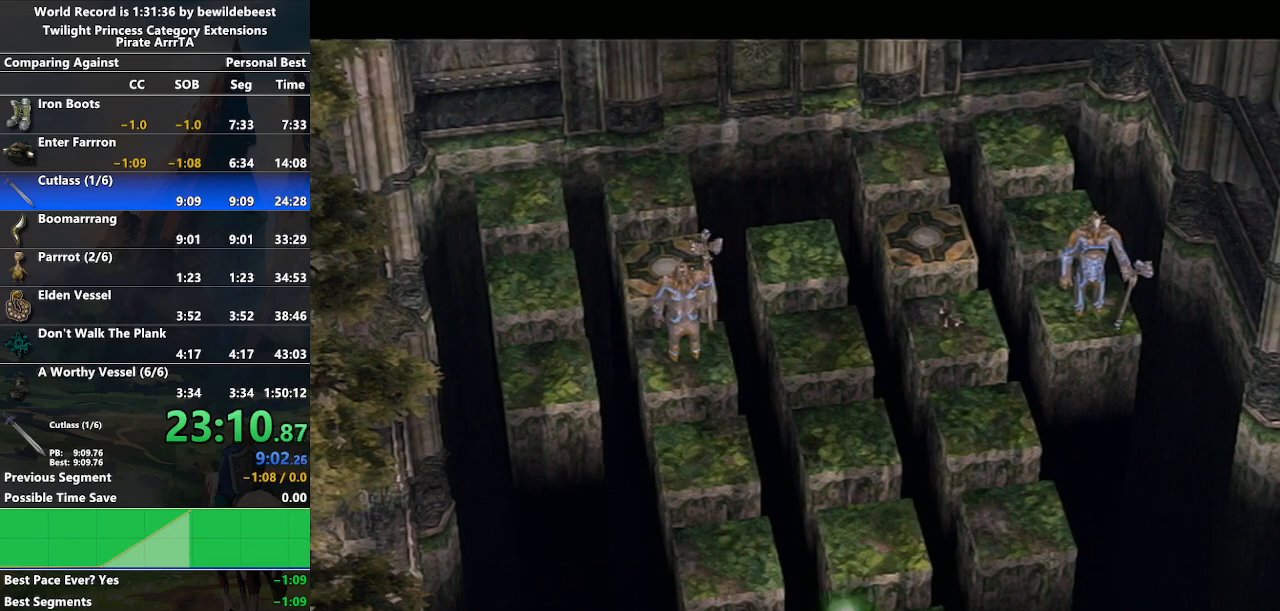
Gameplay with a controller (Nintendo layout); each line is a JSON object with the inputs held at the frame after it. "events" lists button and stick changes between this image and that frame as [ms after this image, input, new state], when the widget could be followed in between. Not read: L3 R3.
{"buttons": [], "left_stick": "down", "right_stick": "center", "events": []}
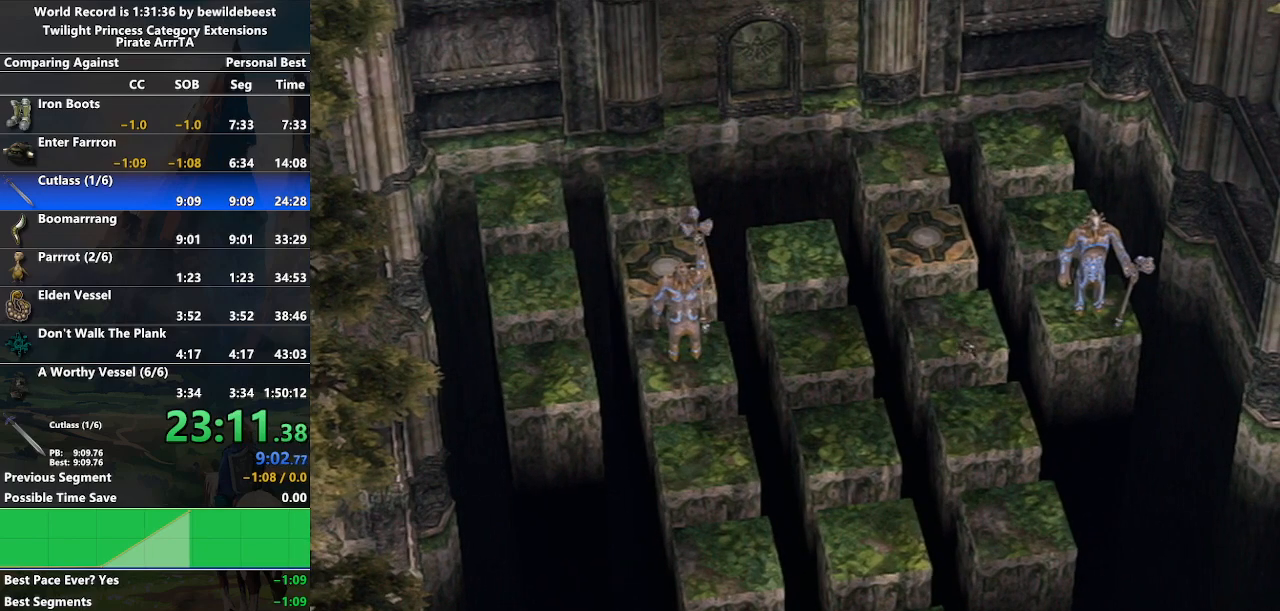
{"buttons": [], "left_stick": "down", "right_stick": "center", "events": []}
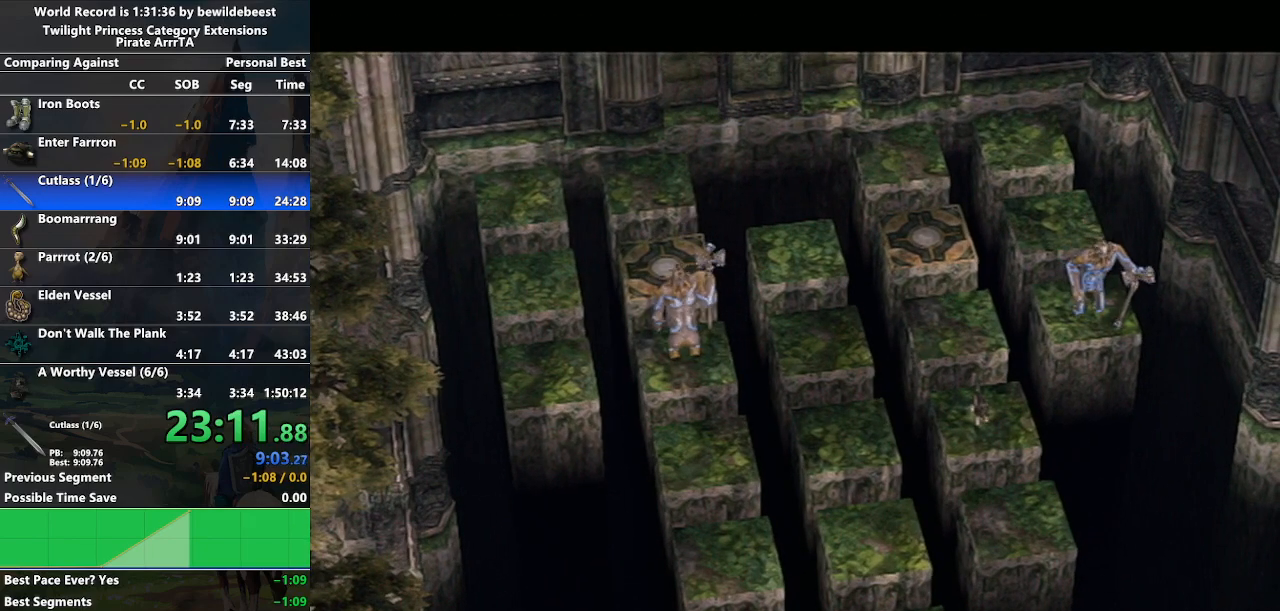
{"buttons": [], "left_stick": "down", "right_stick": "center", "events": []}
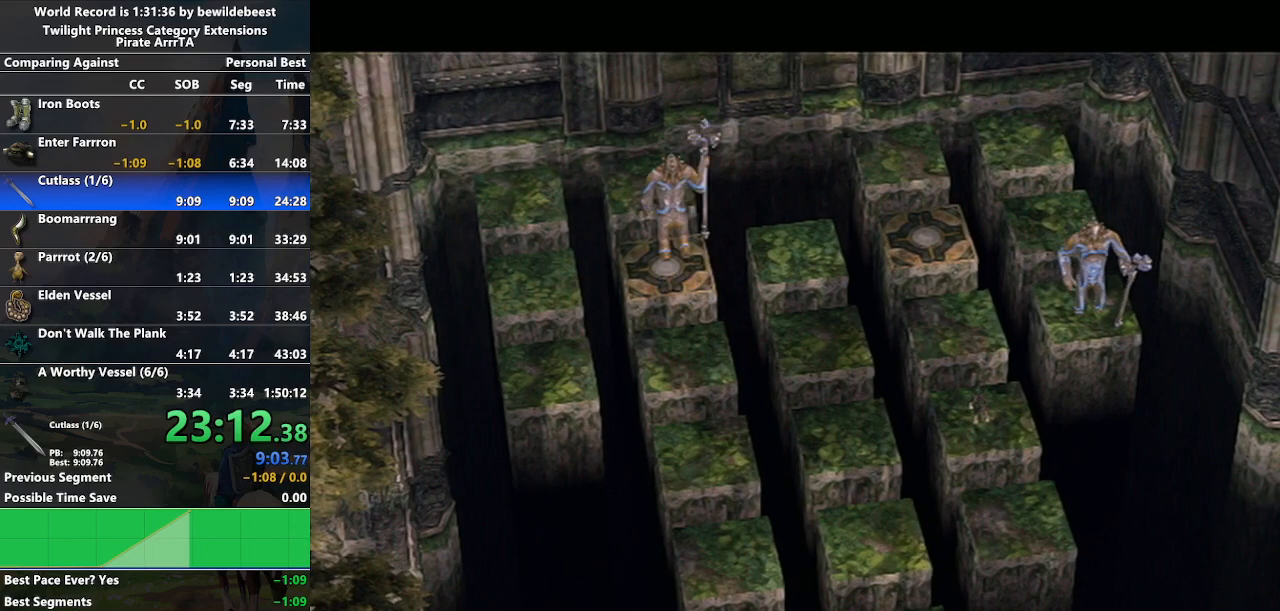
{"buttons": [], "left_stick": "down", "right_stick": "center", "events": []}
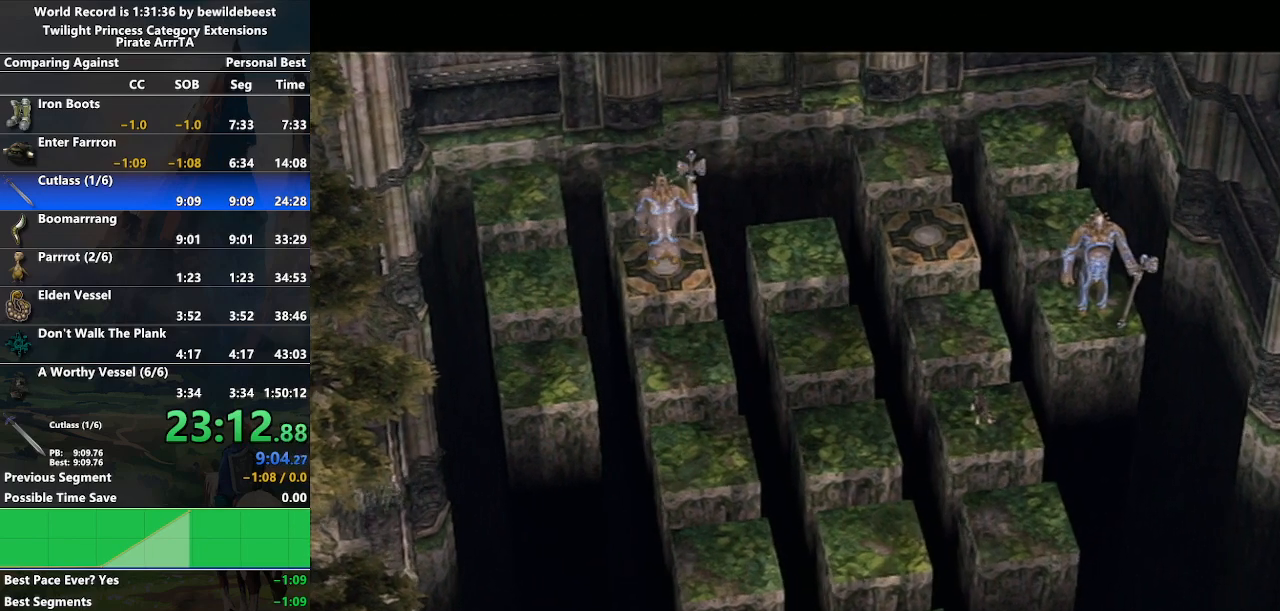
{"buttons": [], "left_stick": "down", "right_stick": "center", "events": []}
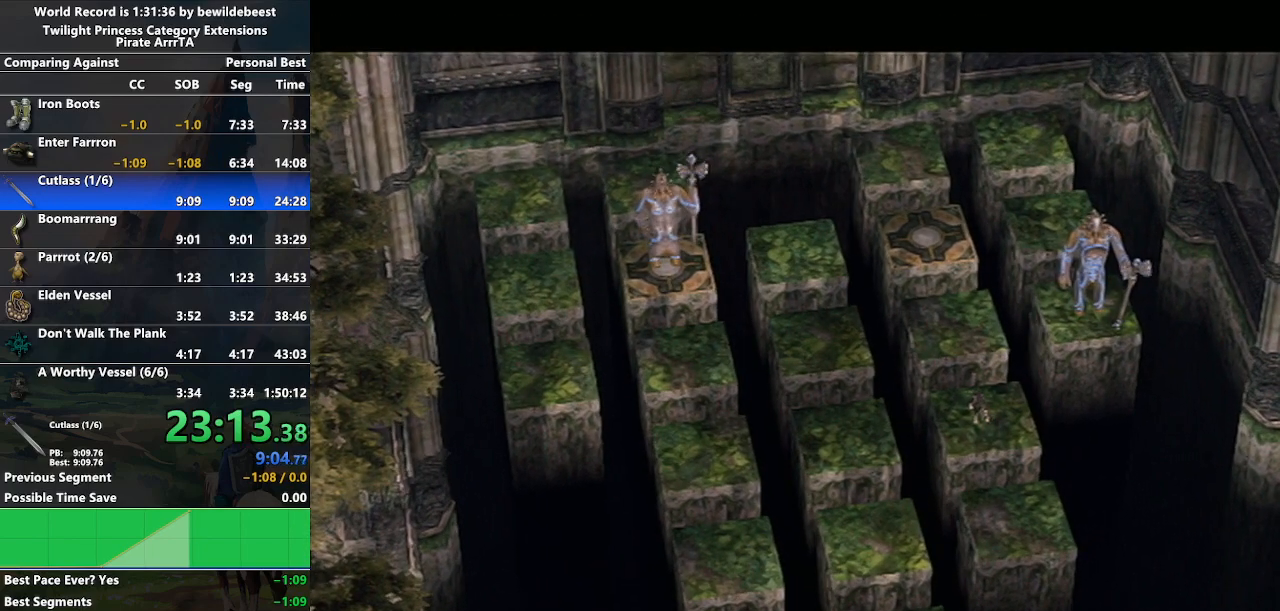
{"buttons": [], "left_stick": "down", "right_stick": "center", "events": []}
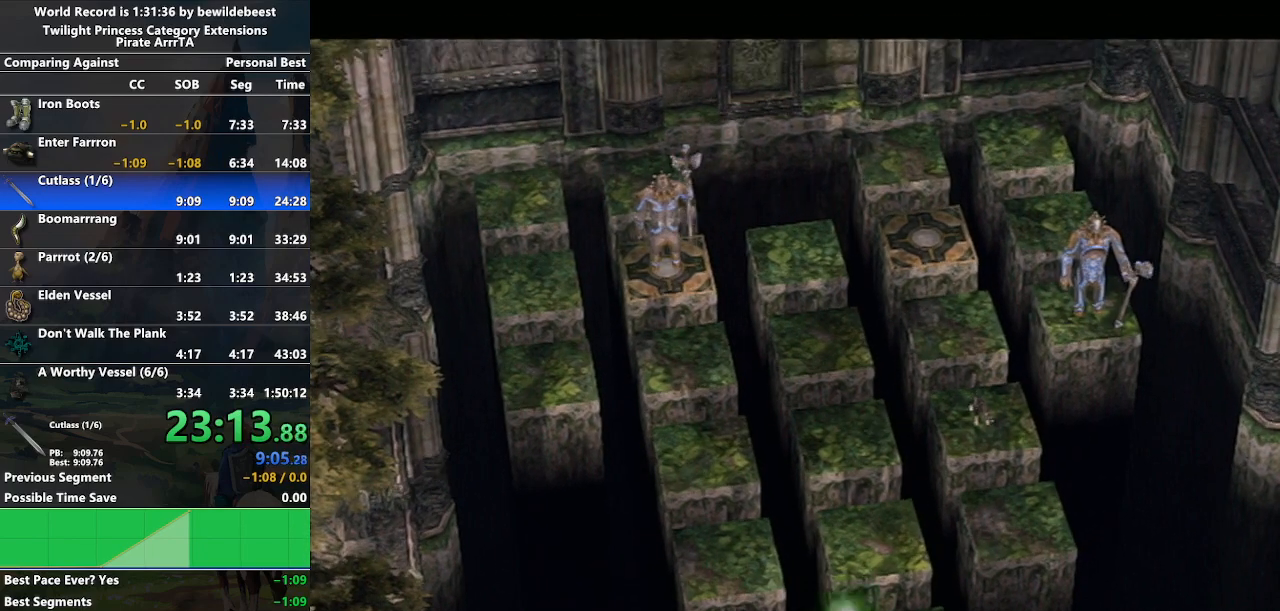
{"buttons": [], "left_stick": "down", "right_stick": "center", "events": []}
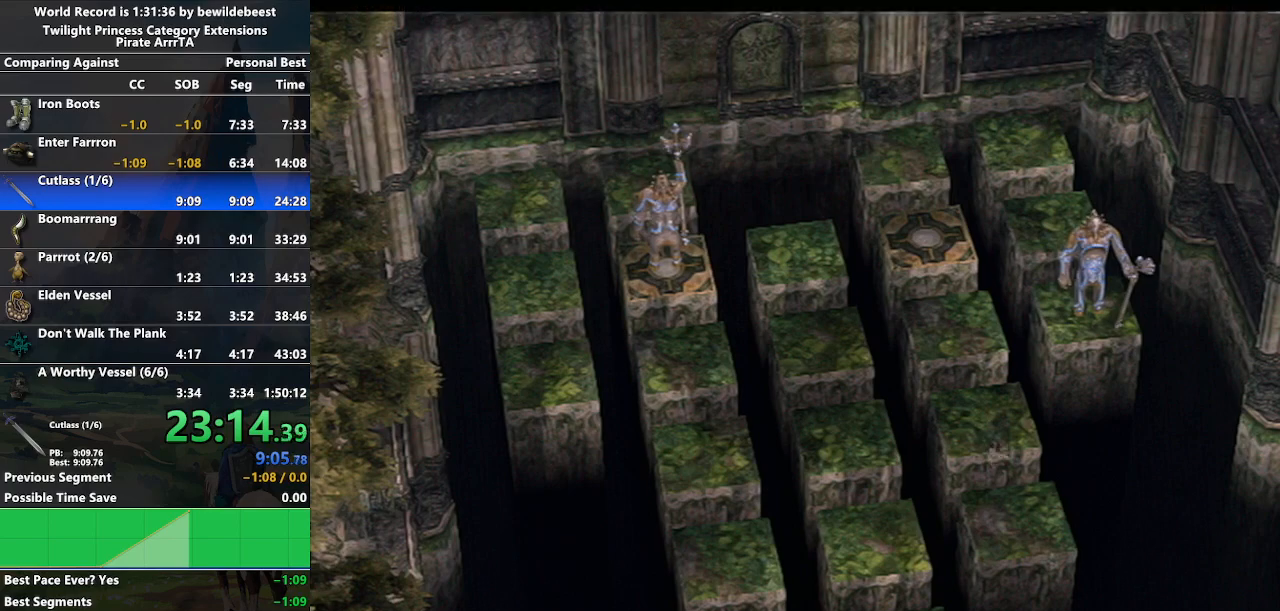
{"buttons": [], "left_stick": "center", "right_stick": "center", "events": [[267, "left_stick", "center"]]}
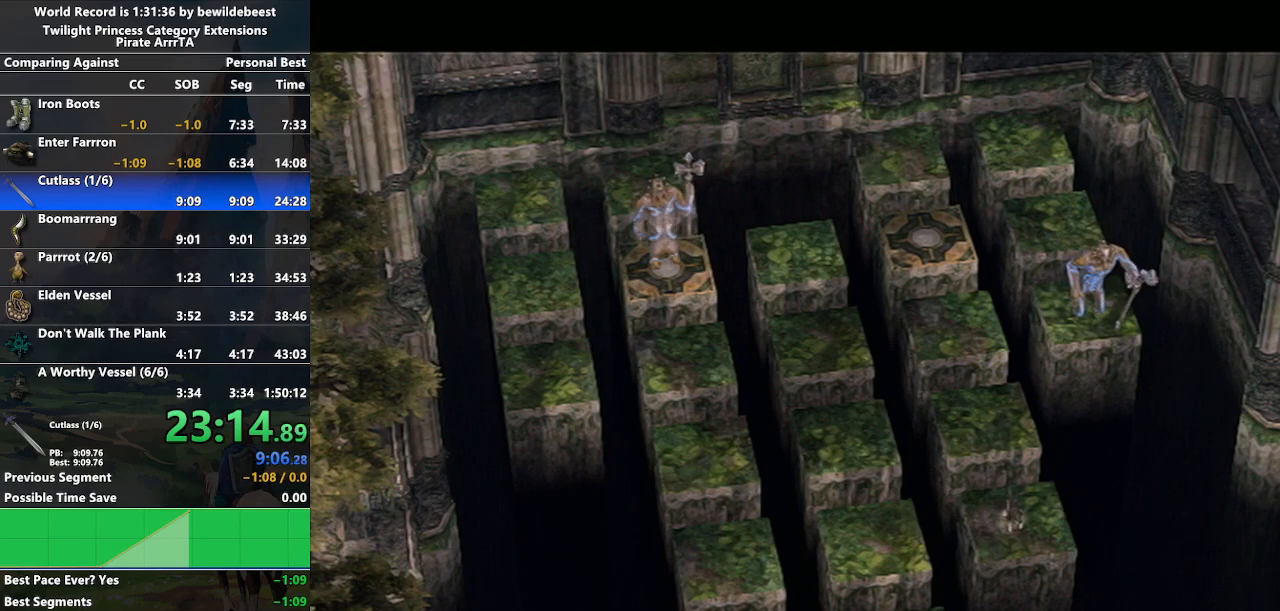
{"buttons": [], "left_stick": "left", "right_stick": "center", "events": [[383, "left_stick", "left"]]}
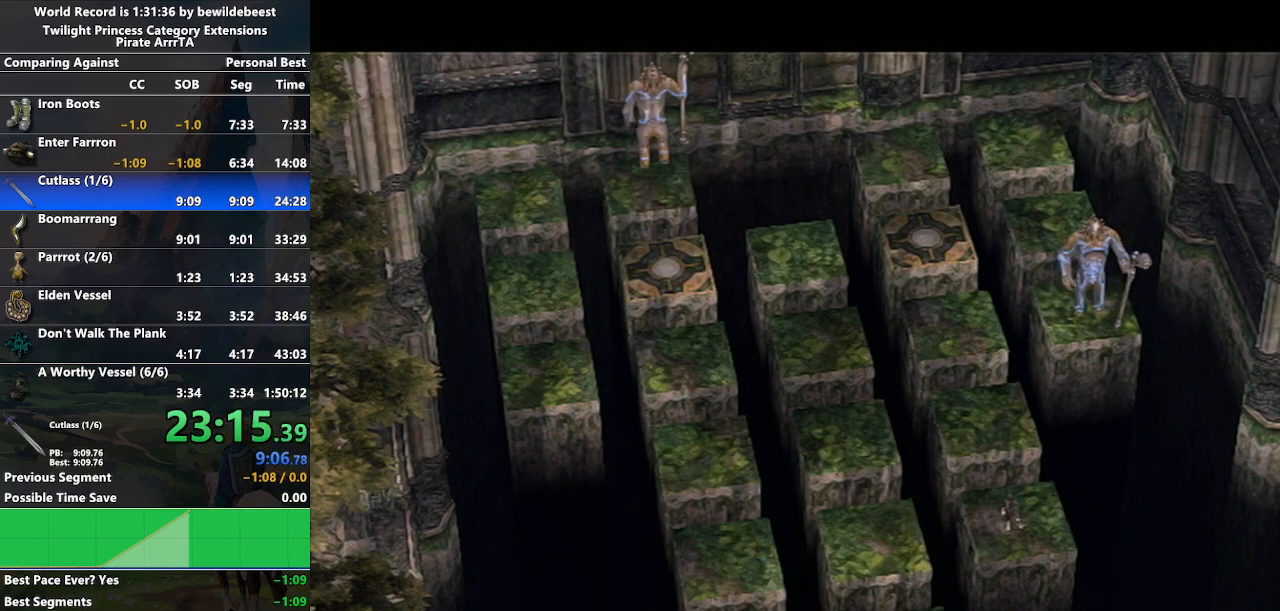
{"buttons": [], "left_stick": "left", "right_stick": "center", "events": []}
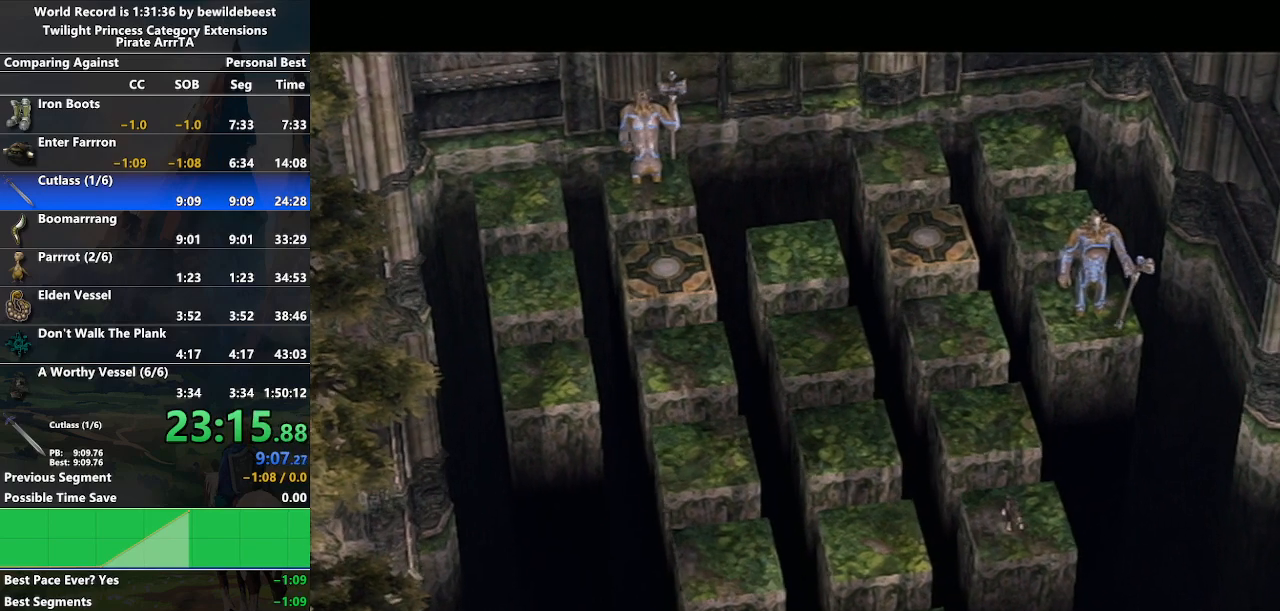
{"buttons": [], "left_stick": "left", "right_stick": "center", "events": [[233, "L1", "down"], [250, "L1", "up"]]}
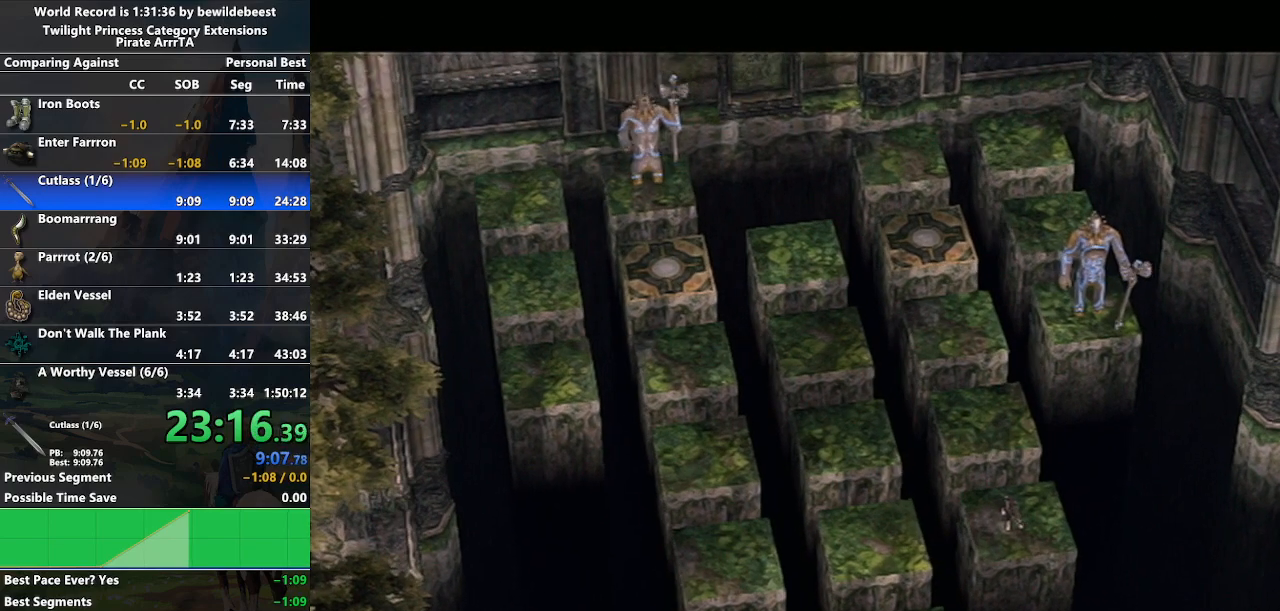
{"buttons": [], "left_stick": "left", "right_stick": "center", "events": []}
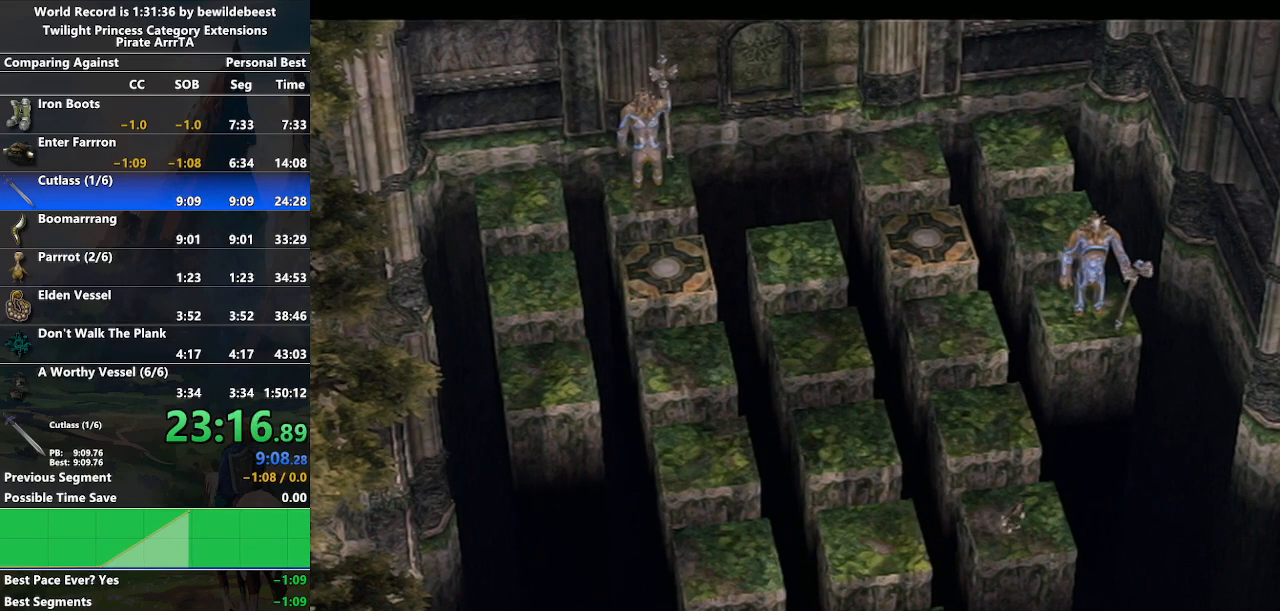
{"buttons": [], "left_stick": "left", "right_stick": "center", "events": []}
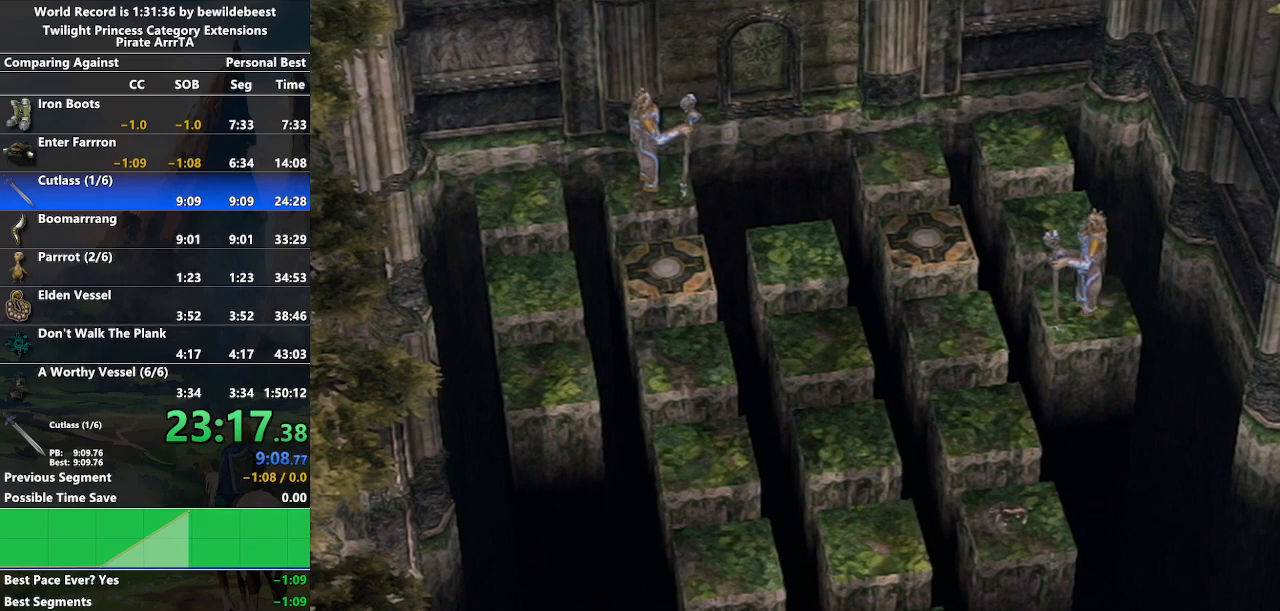
{"buttons": [], "left_stick": "left", "right_stick": "center", "events": []}
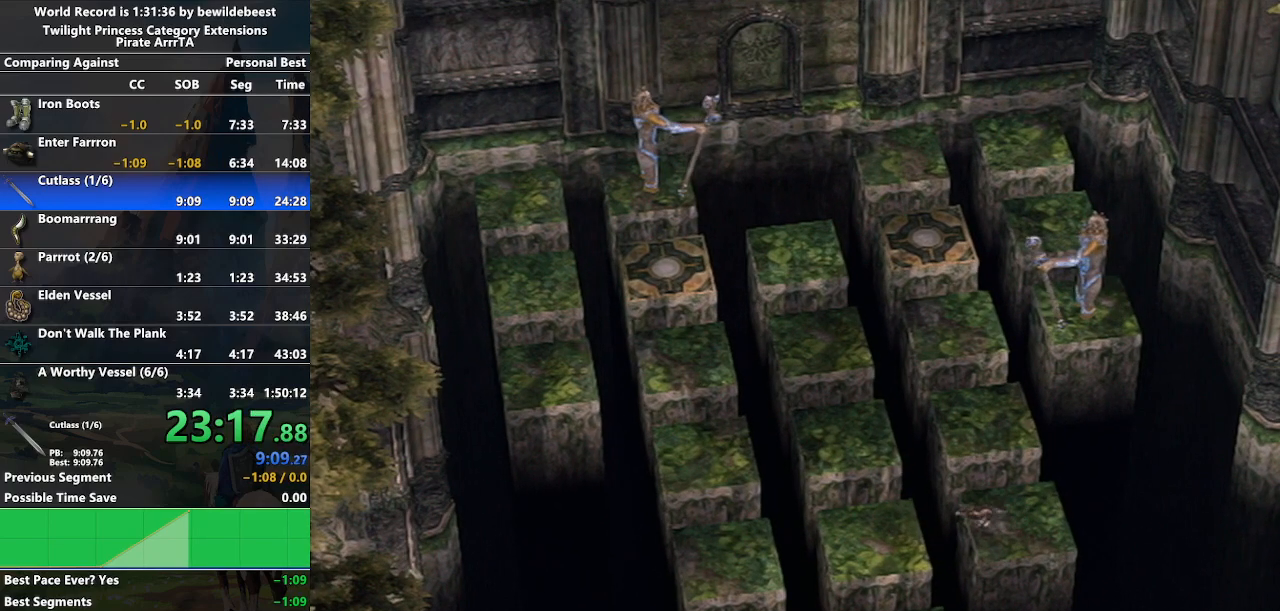
{"buttons": [], "left_stick": "left", "right_stick": "center", "events": []}
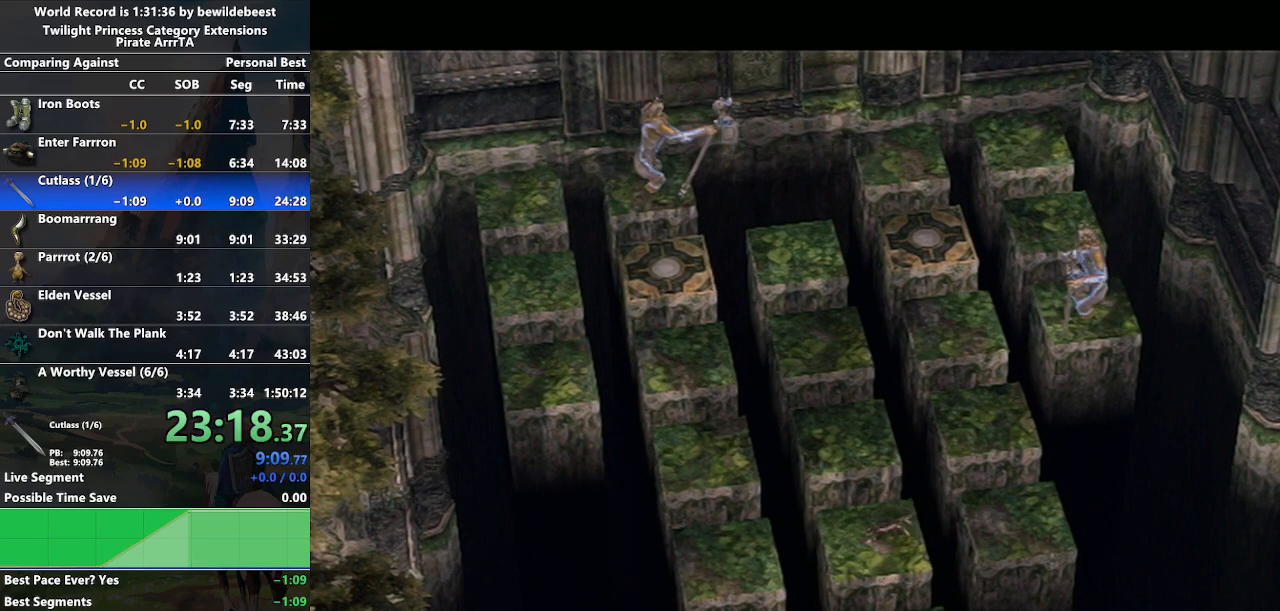
{"buttons": [], "left_stick": "up", "right_stick": "center", "events": [[67, "left_stick", "center"], [383, "left_stick", "up"]]}
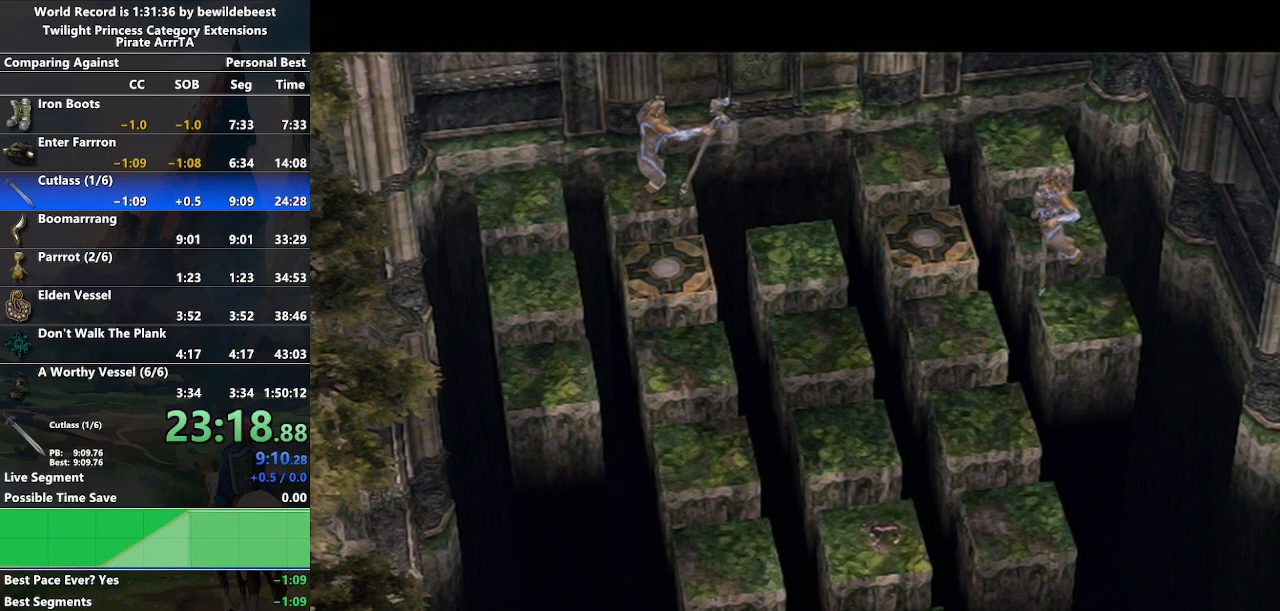
{"buttons": [], "left_stick": "up", "right_stick": "center", "events": []}
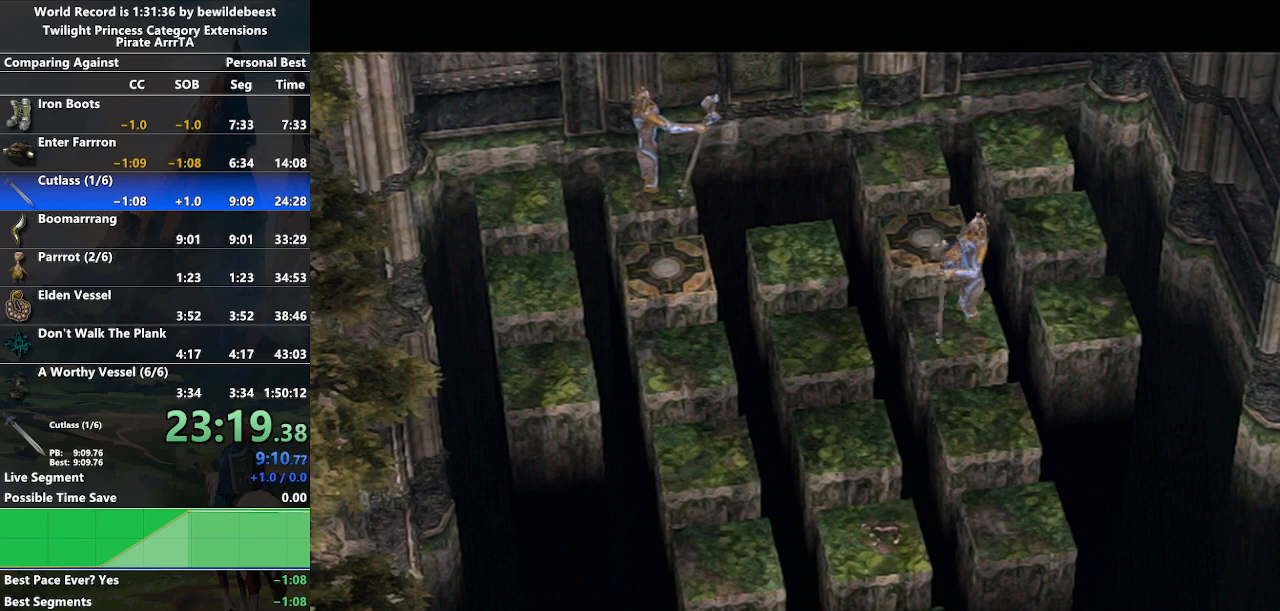
{"buttons": [], "left_stick": "up", "right_stick": "center", "events": []}
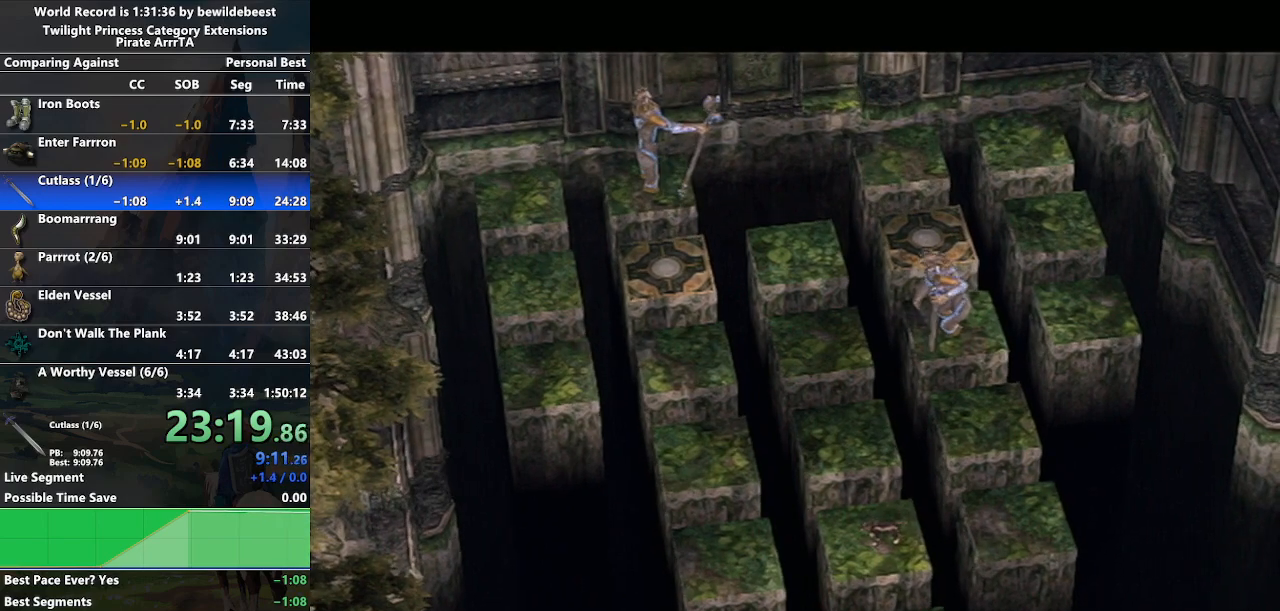
{"buttons": [], "left_stick": "up", "right_stick": "center", "events": []}
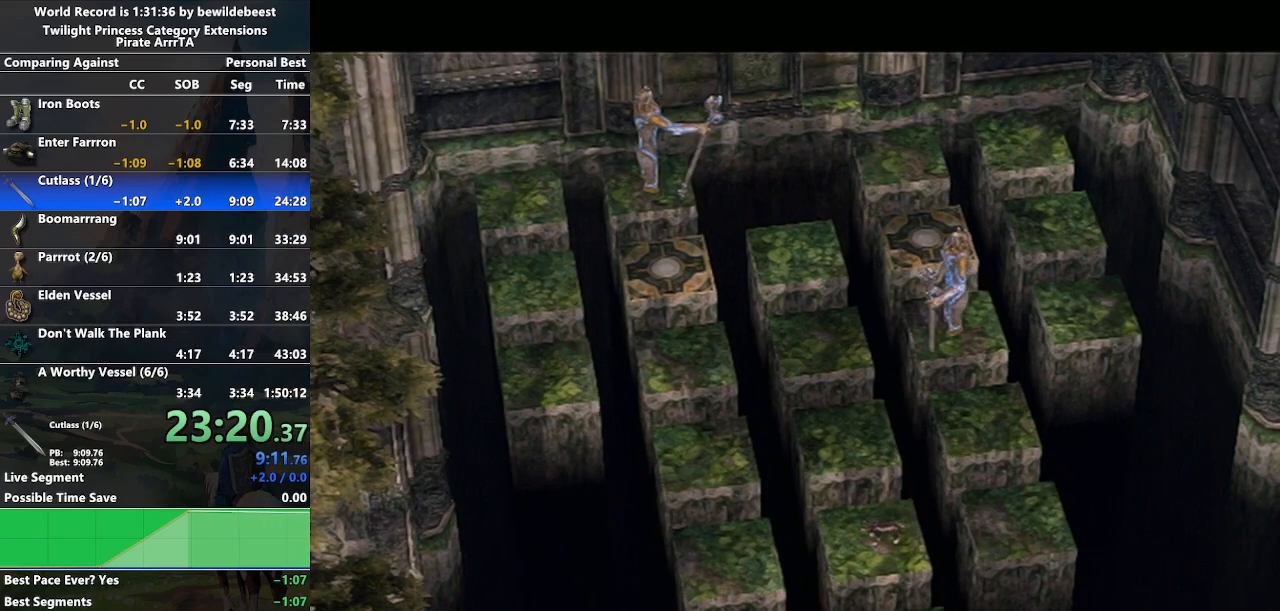
{"buttons": [], "left_stick": "up", "right_stick": "center", "events": []}
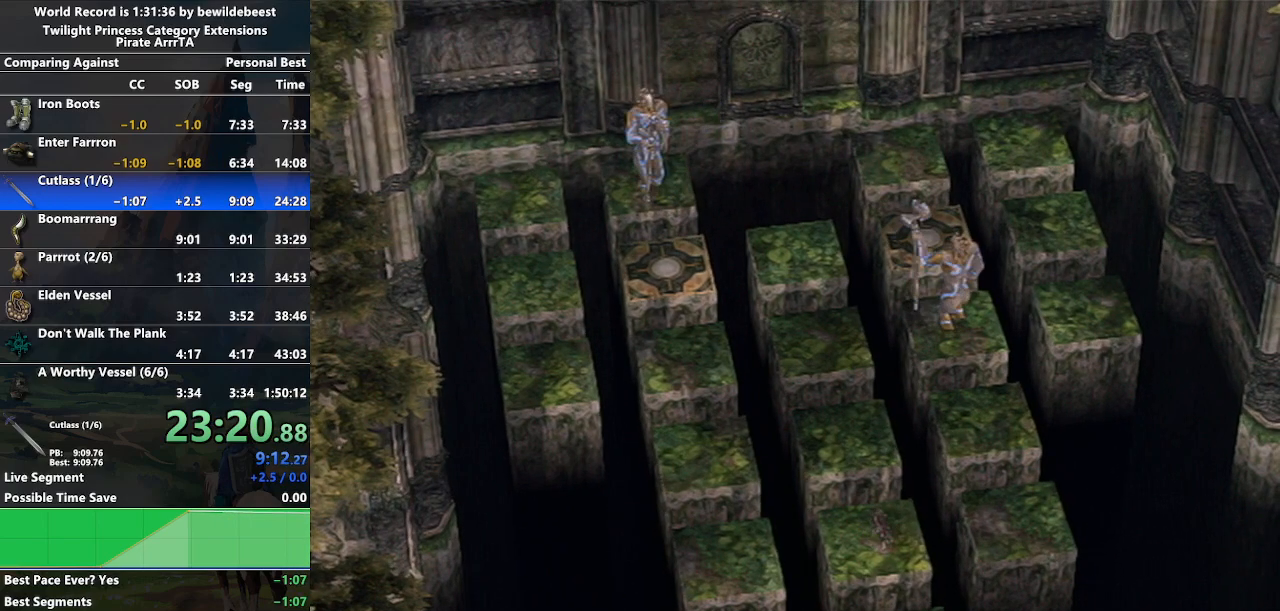
{"buttons": [], "left_stick": "up", "right_stick": "center", "events": []}
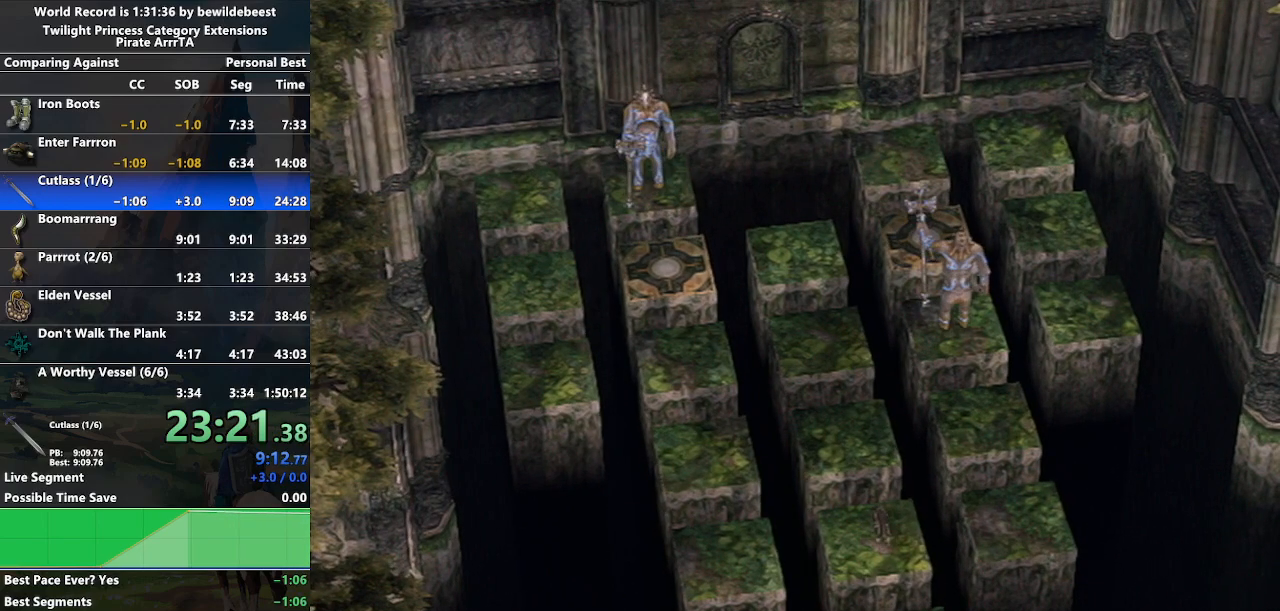
{"buttons": [], "left_stick": "up", "right_stick": "center", "events": []}
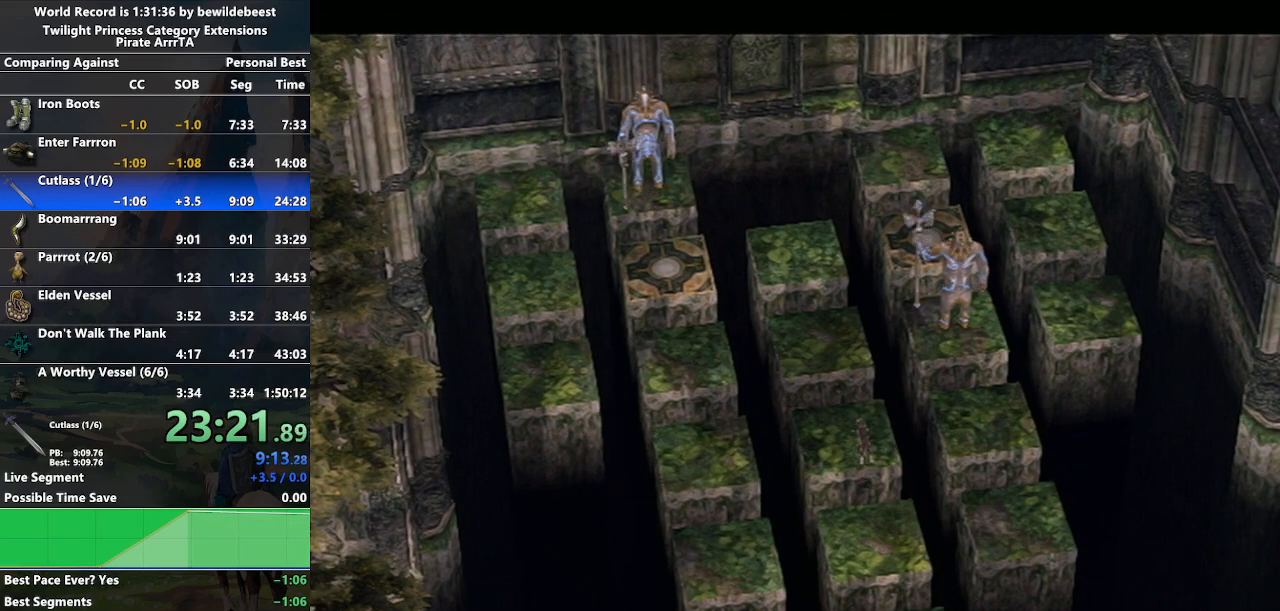
{"buttons": [], "left_stick": "up", "right_stick": "center", "events": []}
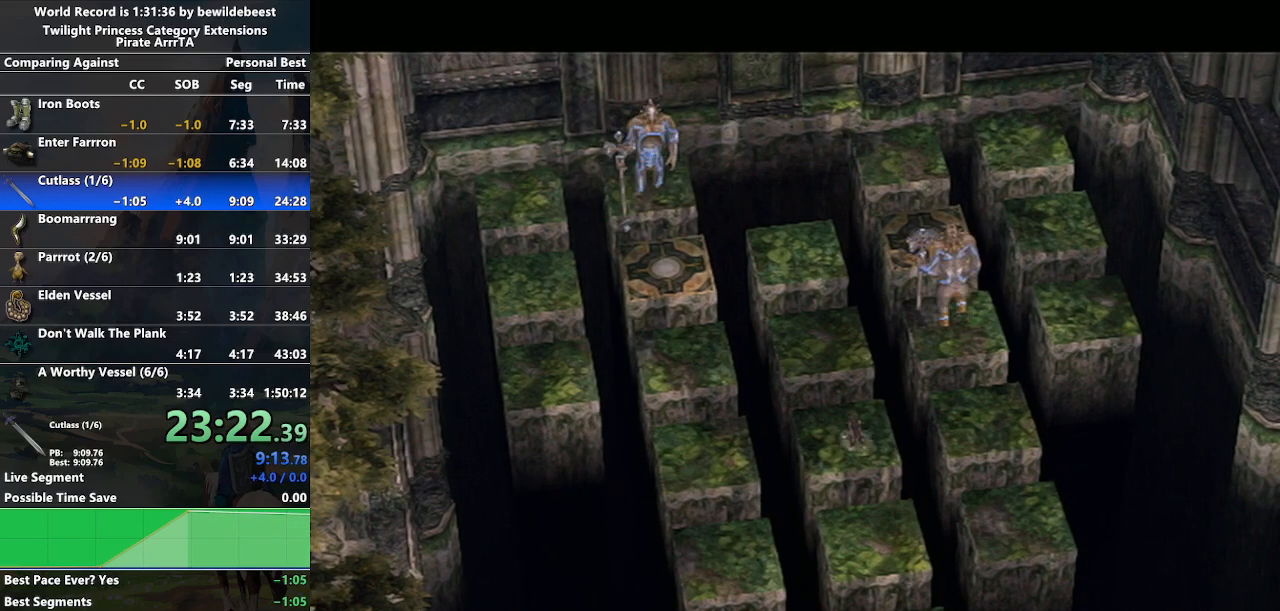
{"buttons": [], "left_stick": "up", "right_stick": "center", "events": []}
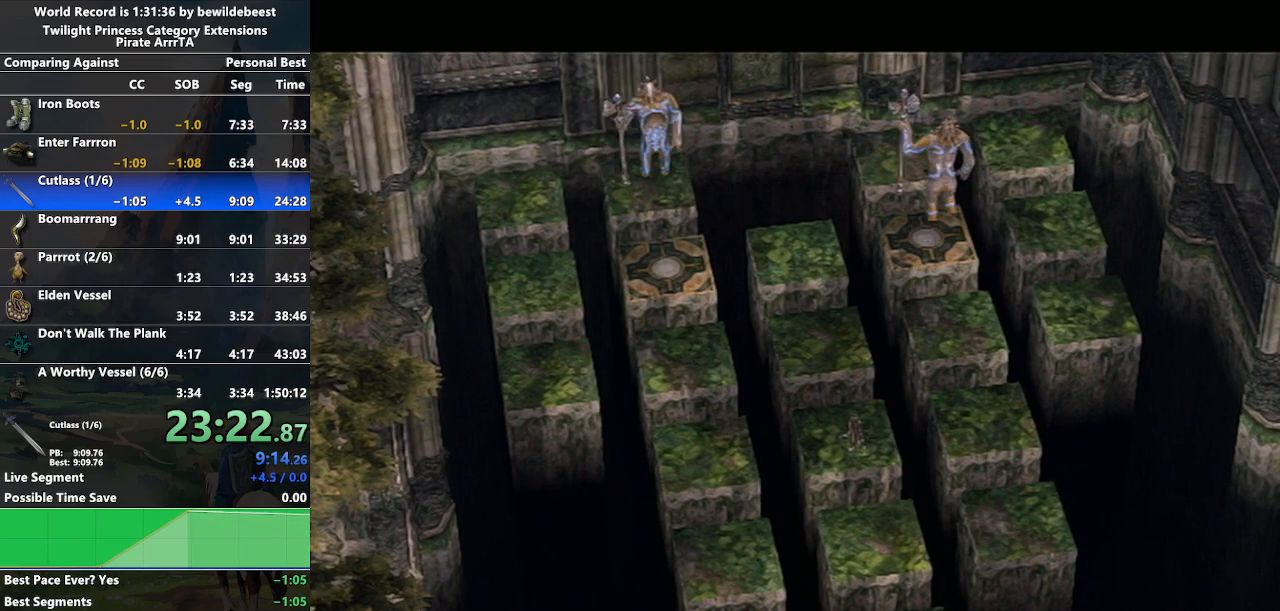
{"buttons": ["START"], "left_stick": "center", "right_stick": "center", "events": [[117, "left_stick", "center"], [450, "START", "down"]]}
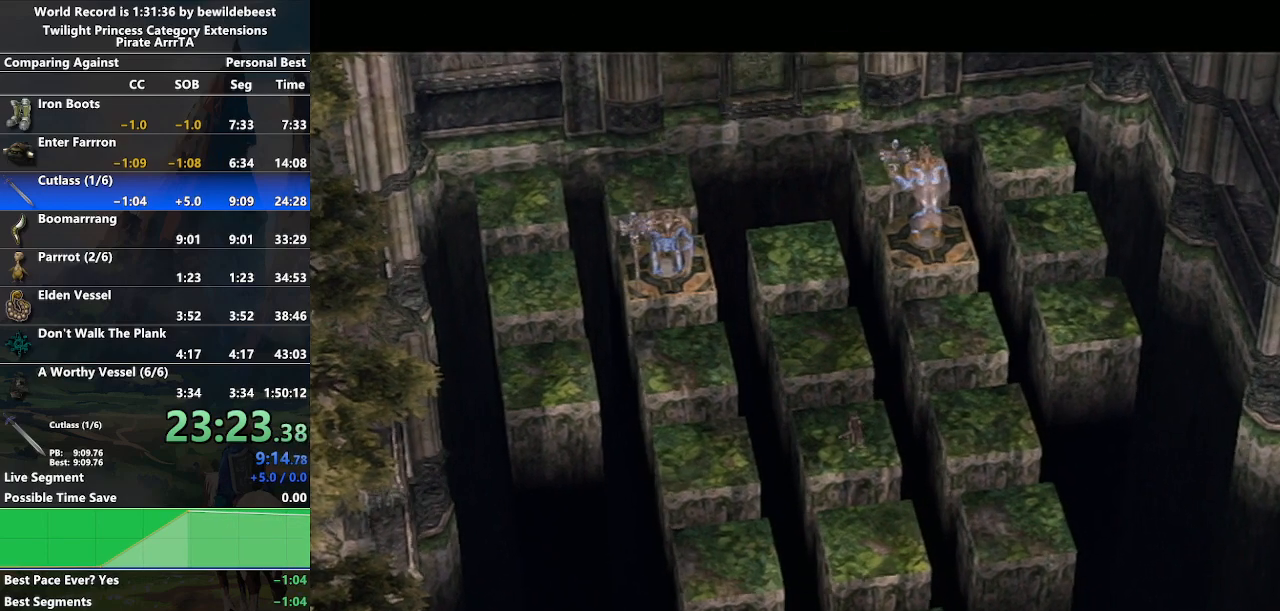
{"buttons": ["START"], "left_stick": "center", "right_stick": "center", "events": [[17, "START", "up"], [100, "START", "down"], [150, "START", "up"], [217, "START", "down"], [300, "START", "up"], [367, "START", "down"], [433, "START", "up"], [500, "START", "down"]]}
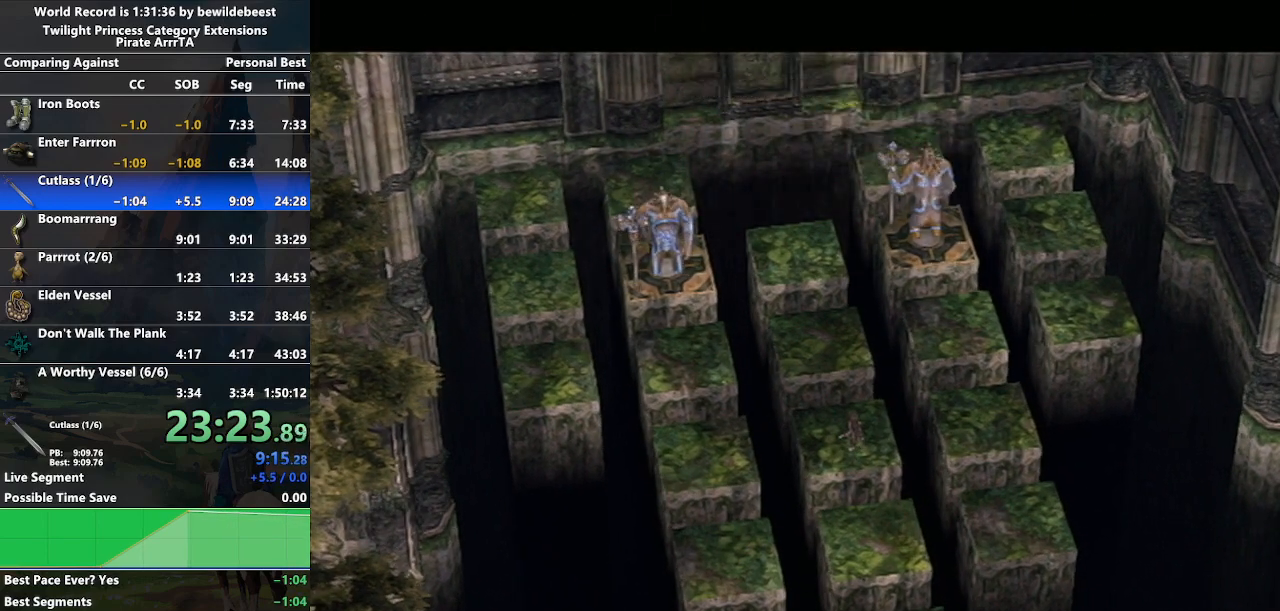
{"buttons": ["START"], "left_stick": "center", "right_stick": "center", "events": [[50, "START", "up"], [117, "START", "down"], [200, "START", "up"], [250, "START", "down"], [333, "START", "up"], [433, "START", "down"]]}
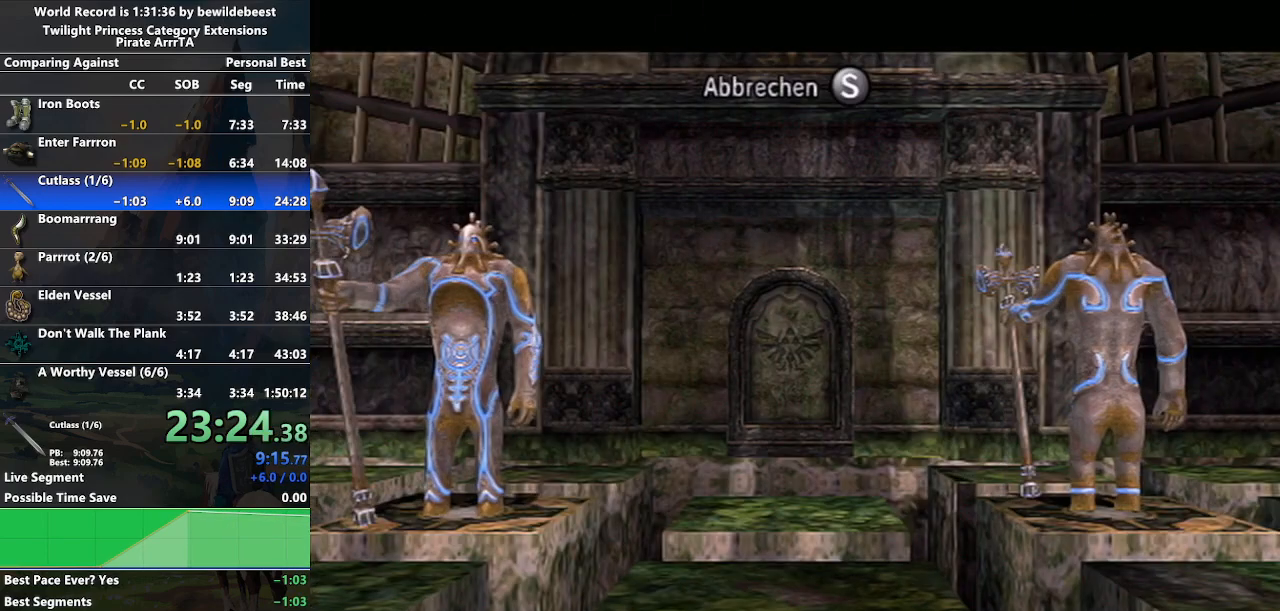
{"buttons": [], "left_stick": "up", "right_stick": "center", "events": [[17, "START", "up"], [83, "START", "down"], [200, "START", "up"], [250, "START", "down"], [317, "START", "up"], [383, "START", "down"], [433, "left_stick", "up"], [467, "START", "up"]]}
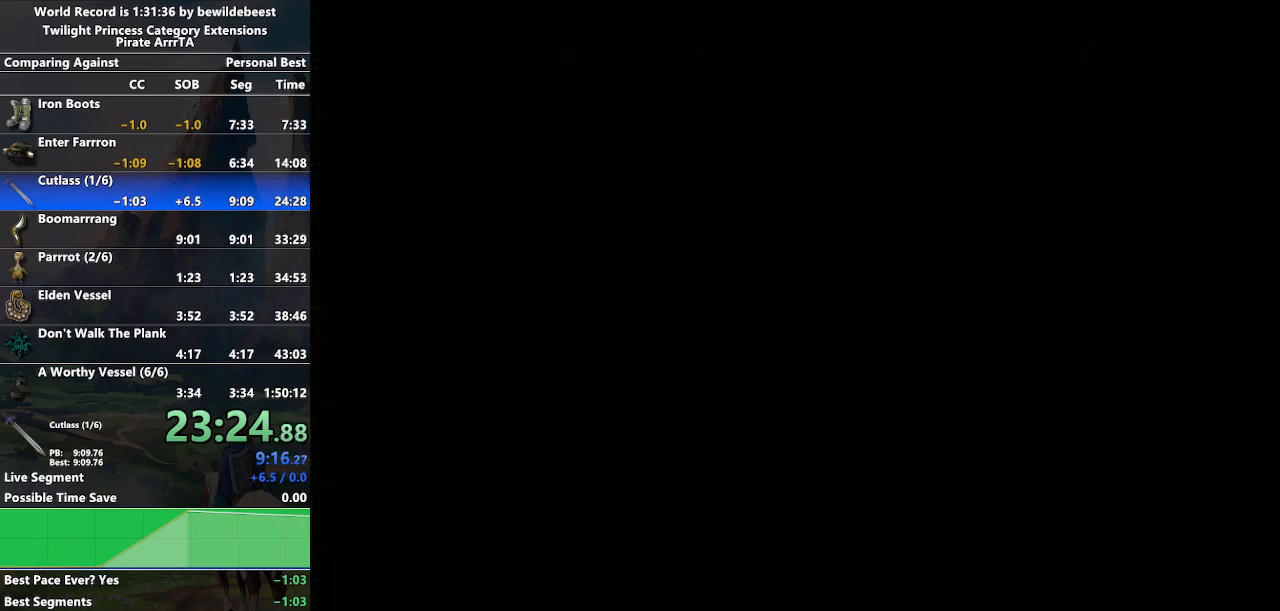
{"buttons": [], "left_stick": "up", "right_stick": "center", "events": [[117, "A", "down"], [200, "A", "up"], [267, "A", "down"], [333, "A", "up"], [417, "A", "down"], [483, "A", "up"]]}
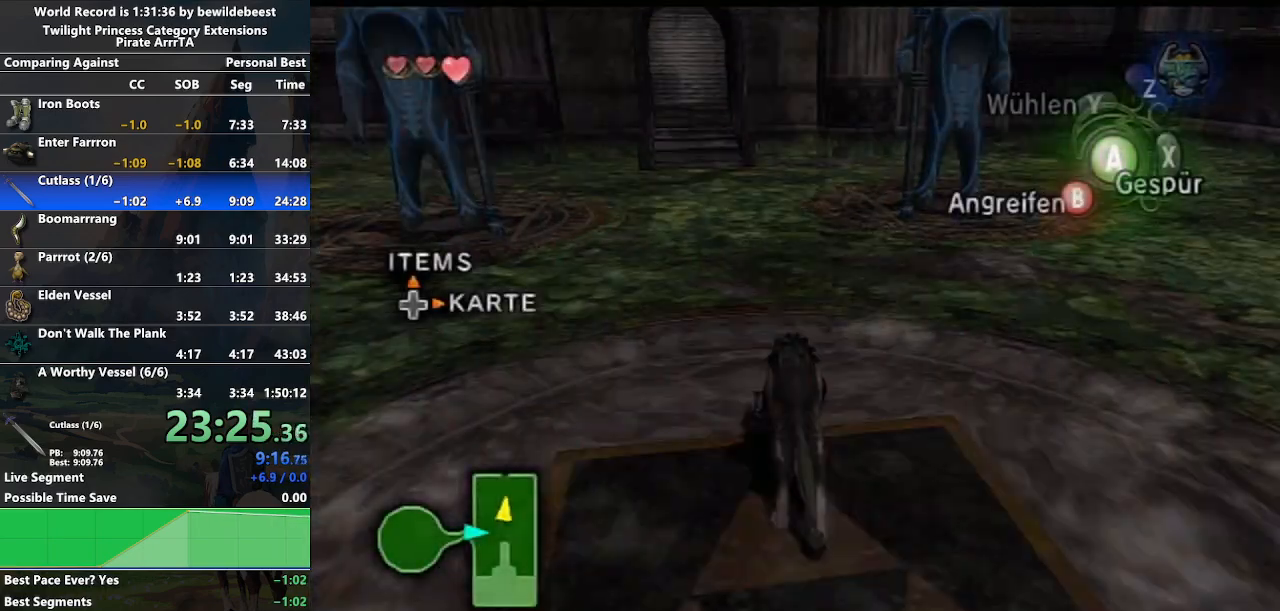
{"buttons": [], "left_stick": "up", "right_stick": "center", "events": [[50, "A", "down"], [117, "A", "up"]]}